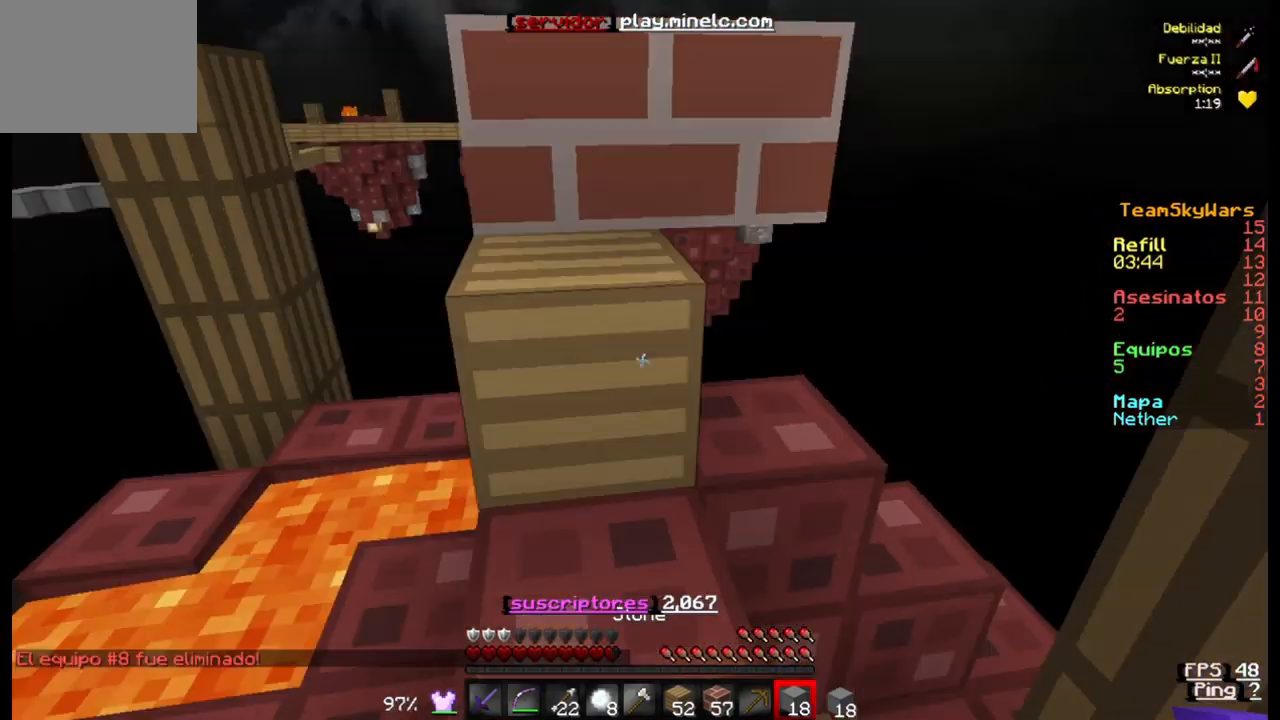
Gameplay with keyboard; each line is a JSON object with the keys held at the frame after it. "events" lists presses ("down") and releases ("up") of "a", "d", "s" and "w" between this image and that frame as [ms after this image, input, new state], when the widget could be followed in between. No other keys are recorded. Mouse input is not recorded.
{"keys": ["w"], "events": [[300, "w", "down"]]}
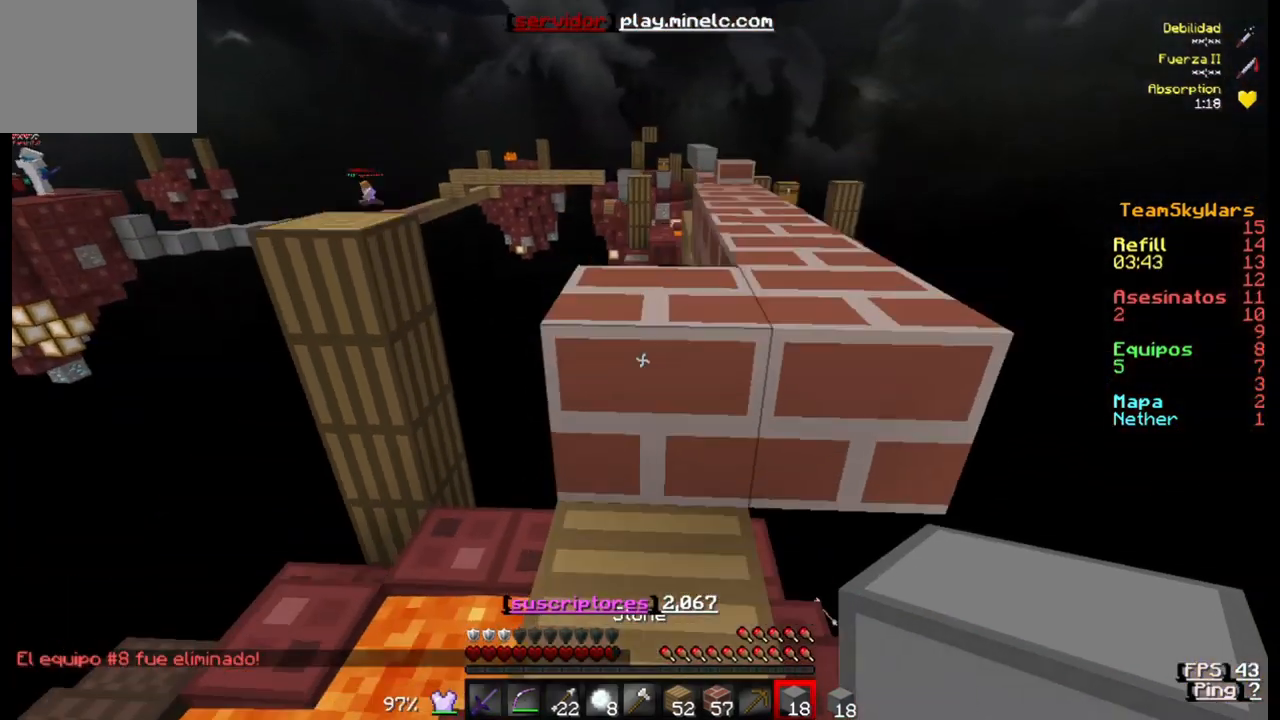
{"keys": ["w"], "events": []}
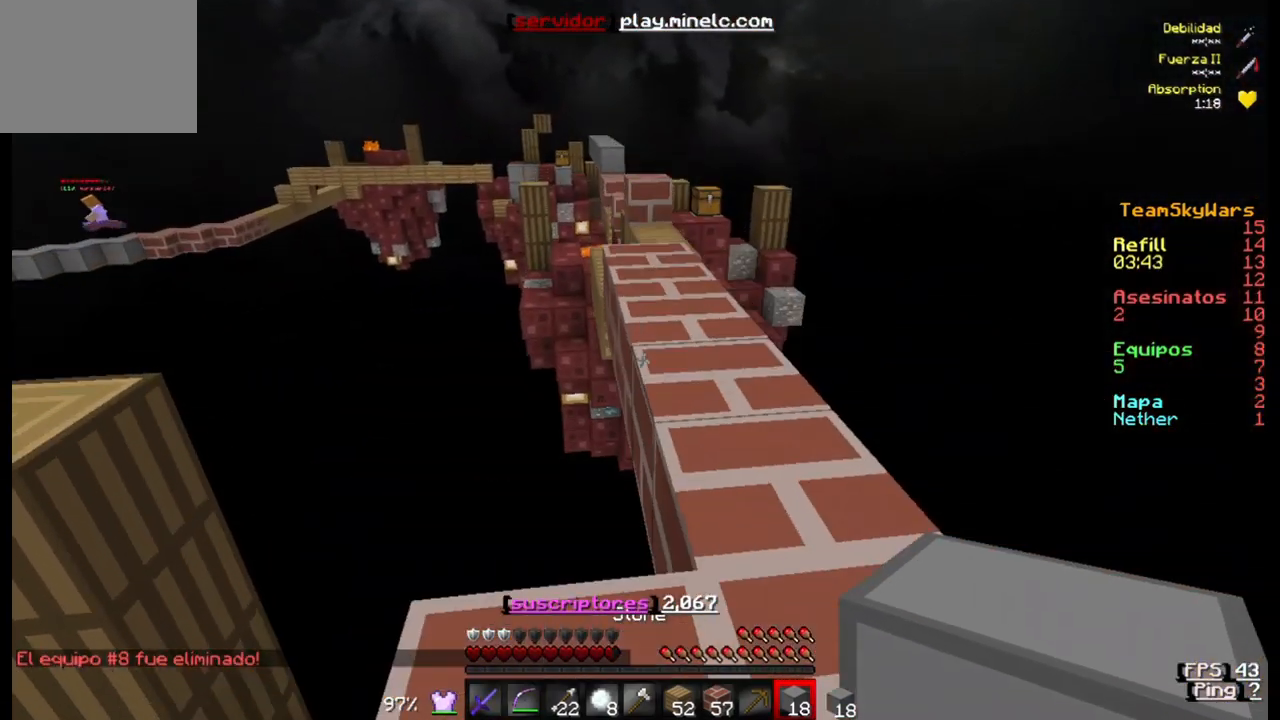
{"keys": ["w"], "events": []}
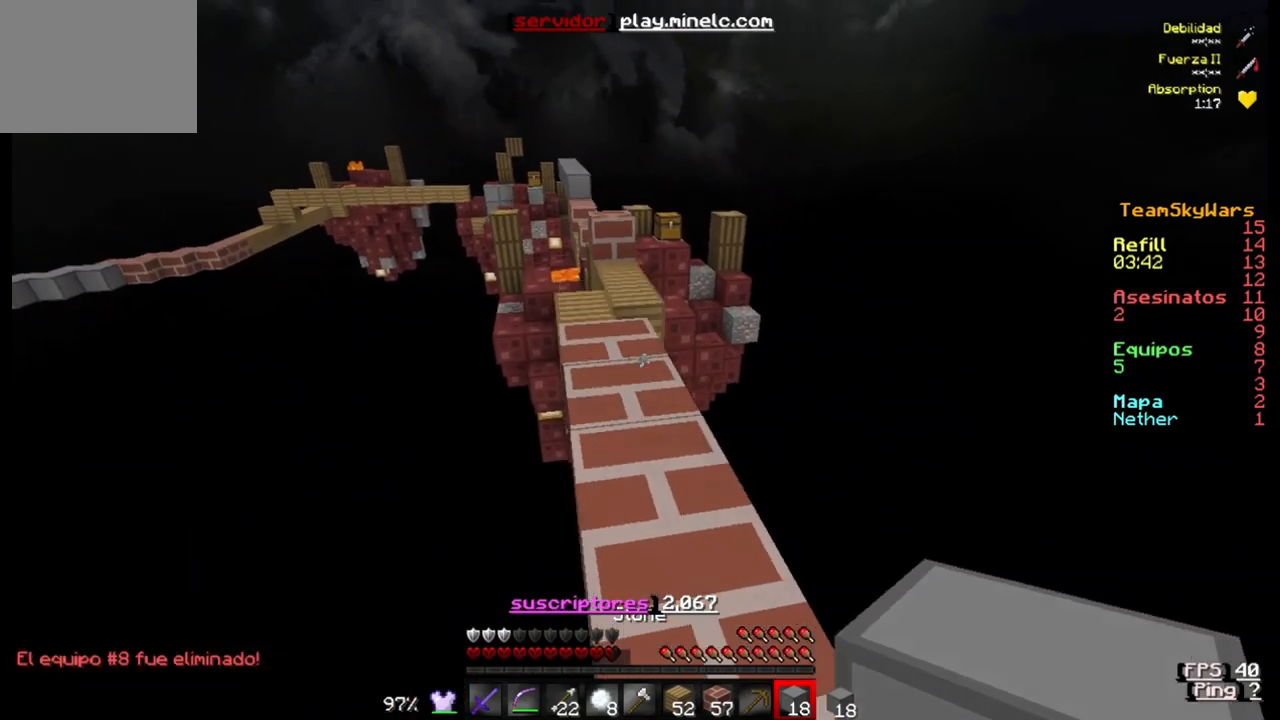
{"keys": ["w"], "events": []}
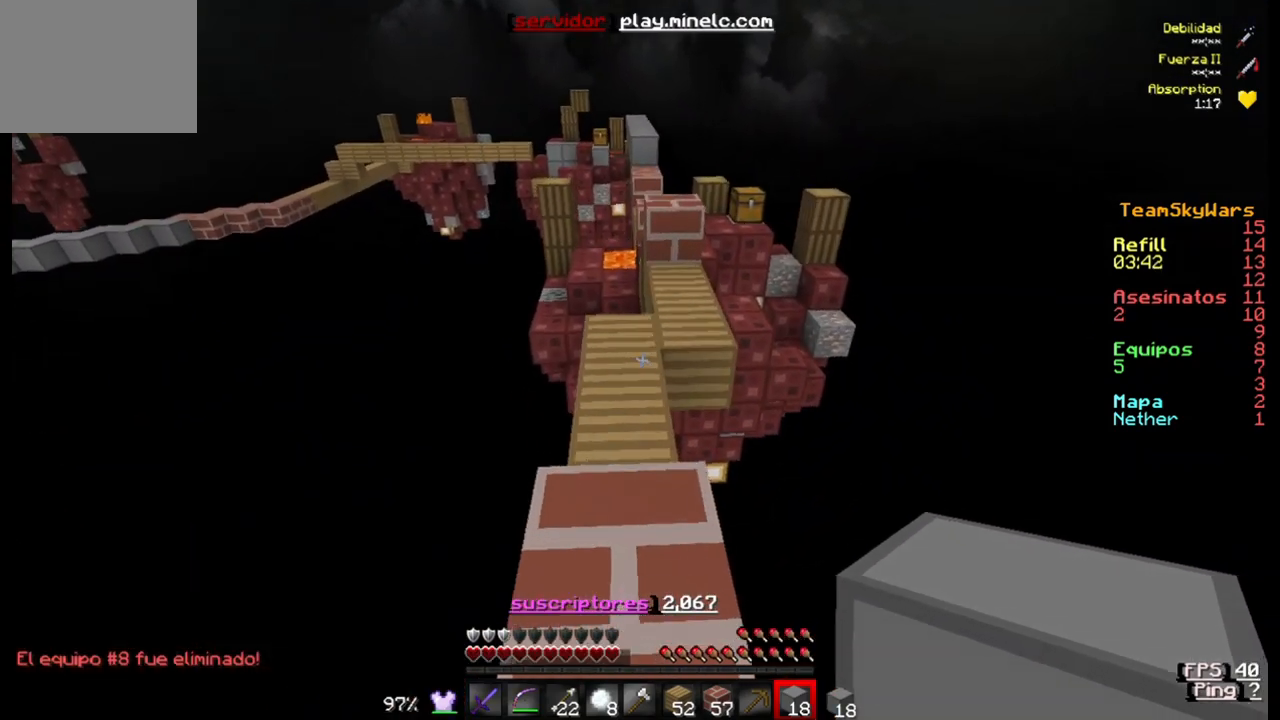
{"keys": ["w"], "events": []}
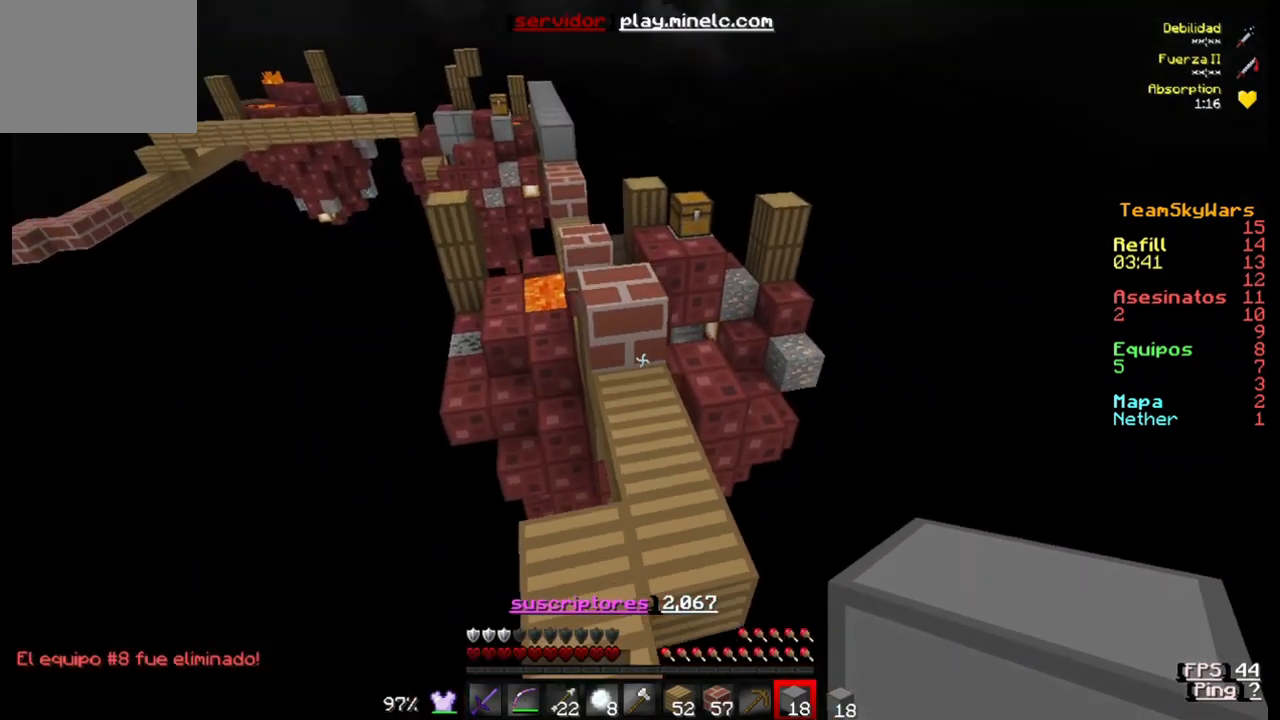
{"keys": ["w"], "events": []}
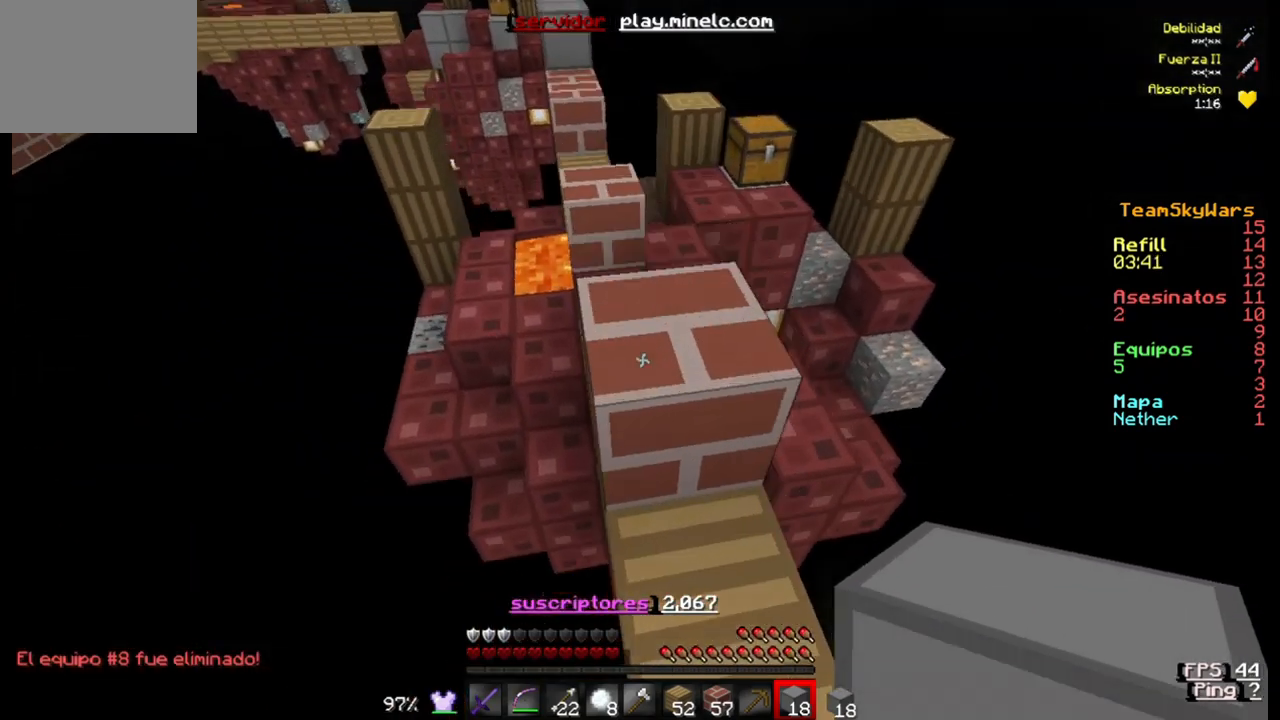
{"keys": ["w"], "events": []}
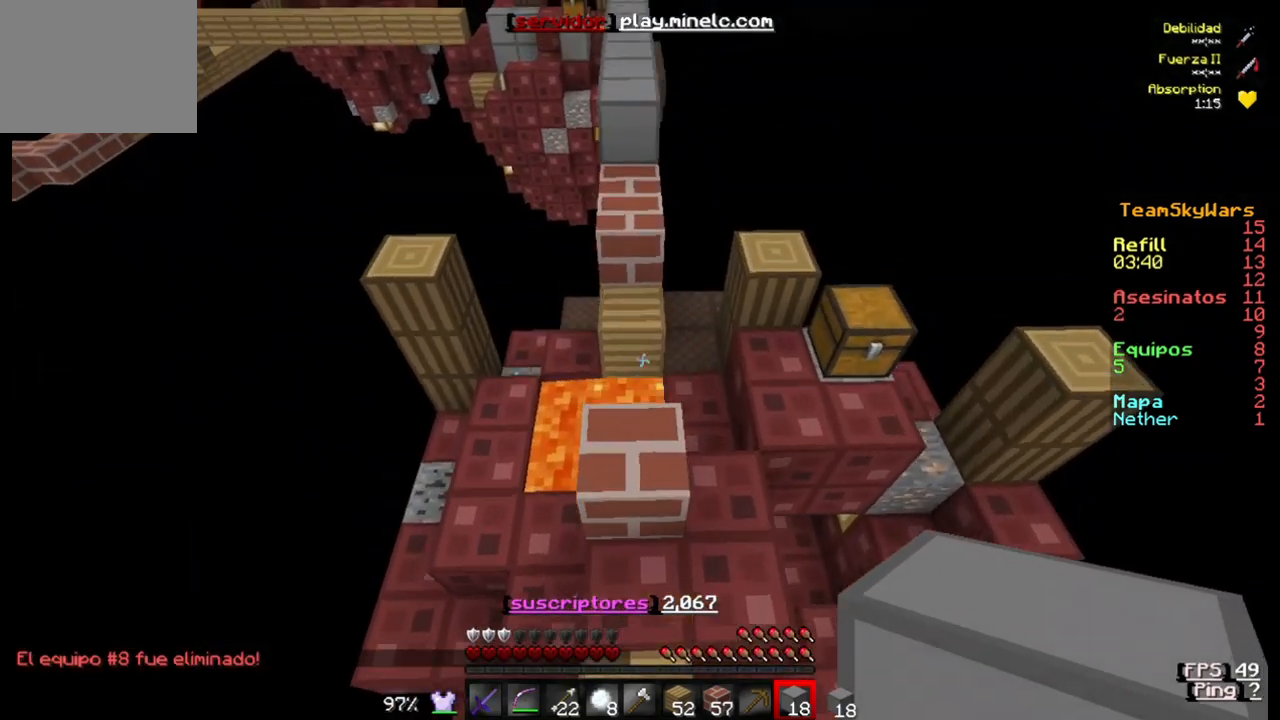
{"keys": ["w"], "events": [[100, "w", "up"], [233, "s", "down"], [367, "s", "up"], [400, "w", "down"]]}
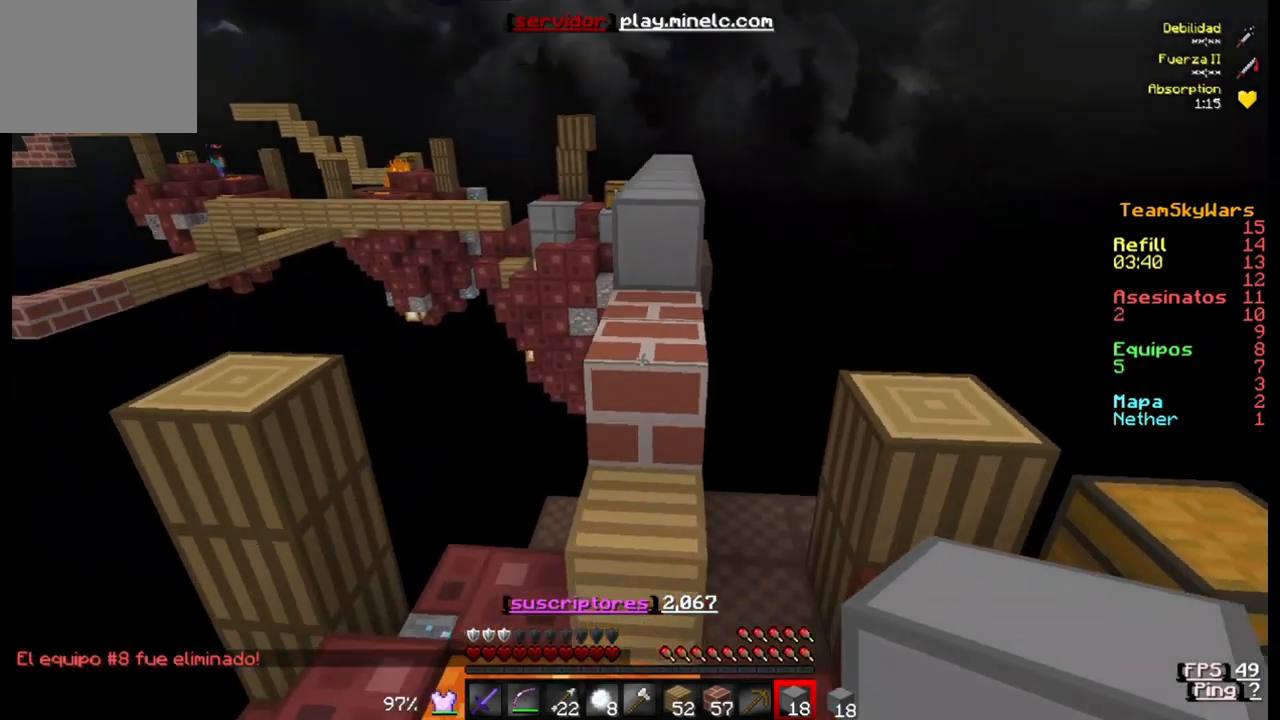
{"keys": ["w"], "events": []}
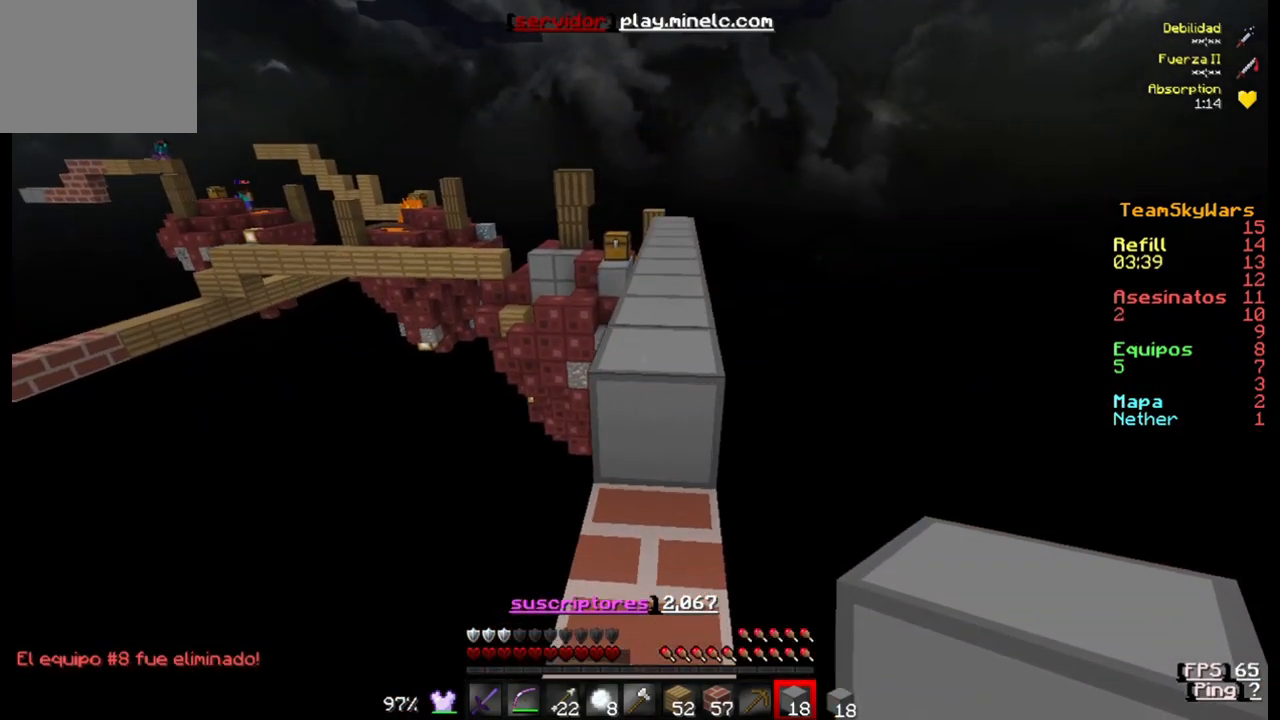
{"keys": ["w"], "events": []}
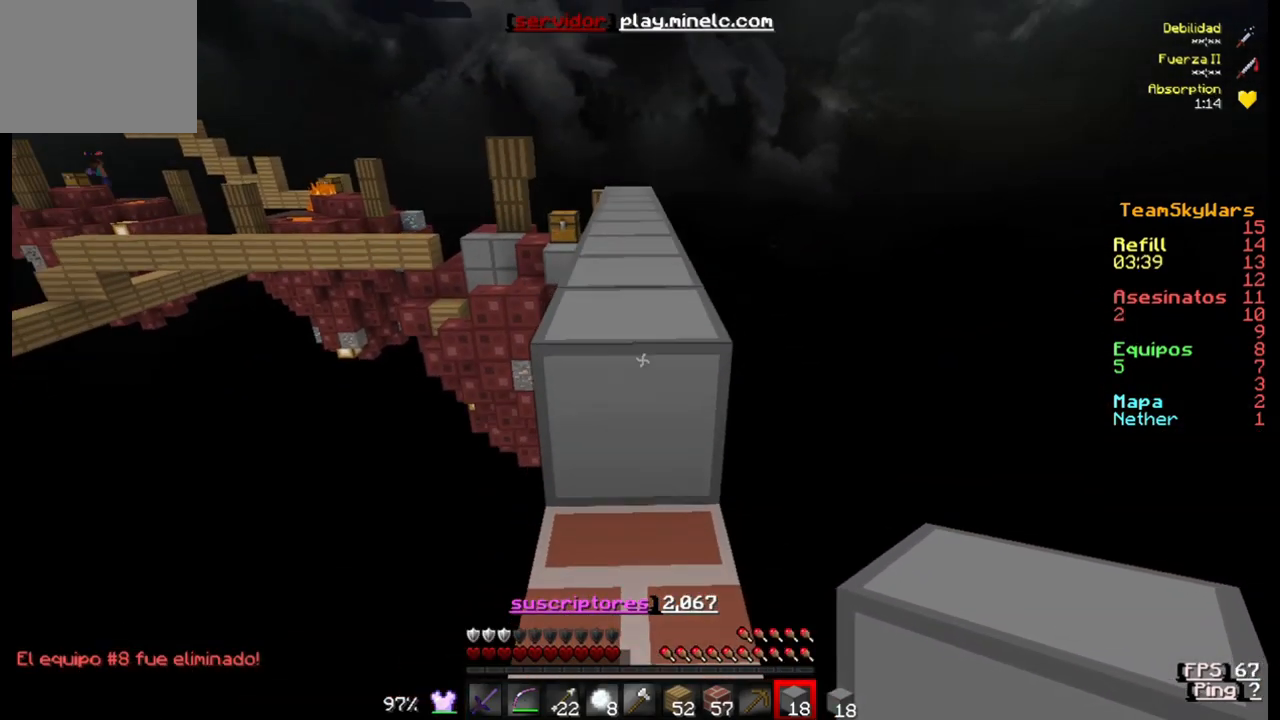
{"keys": ["w"], "events": []}
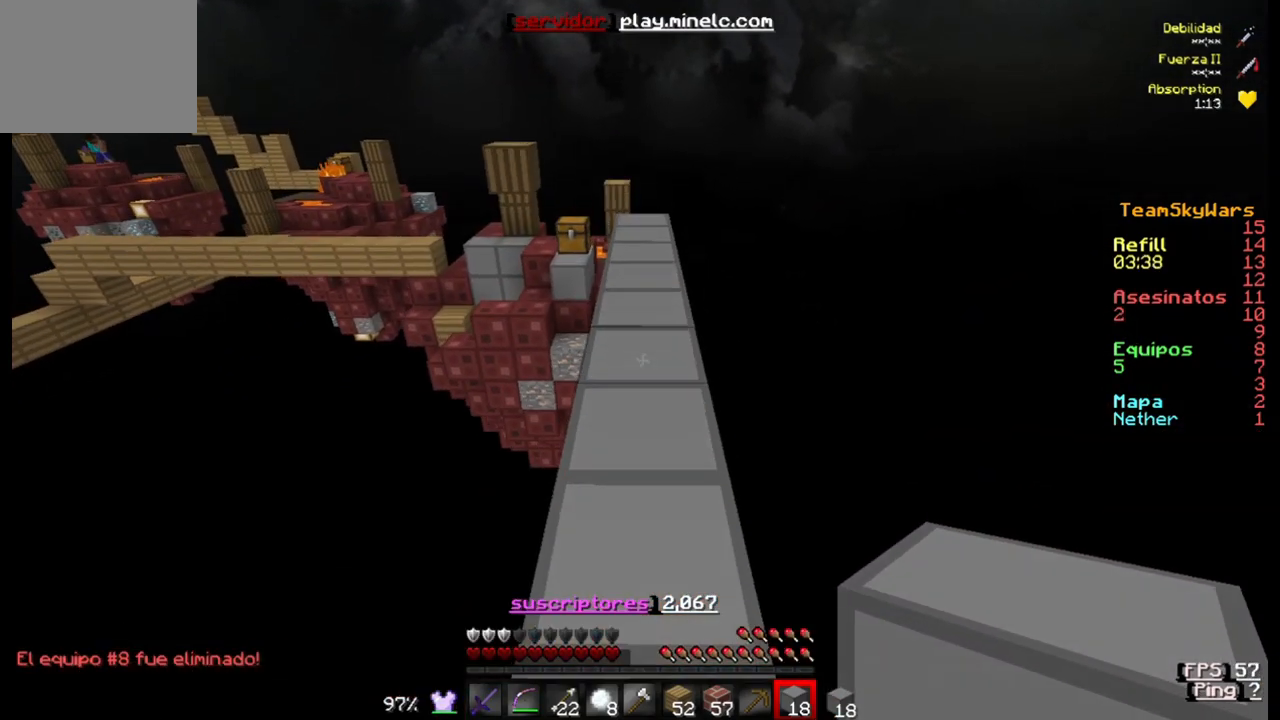
{"keys": ["w"], "events": []}
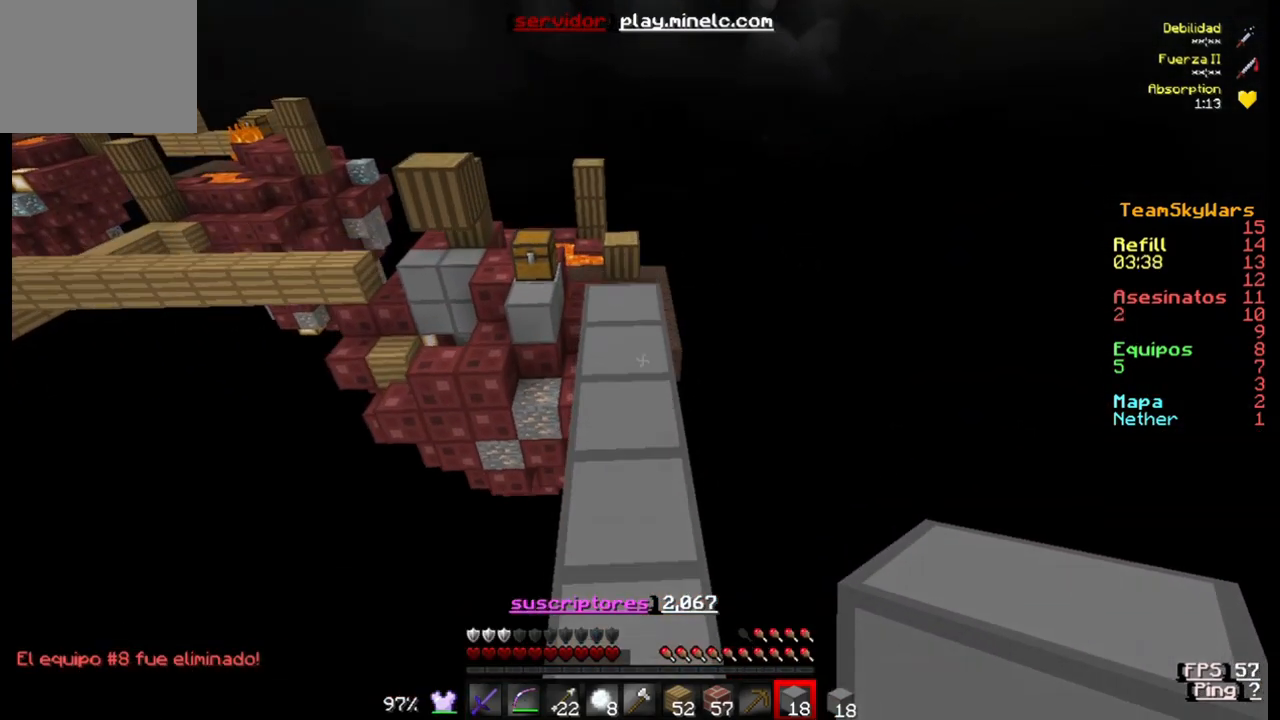
{"keys": ["w"], "events": []}
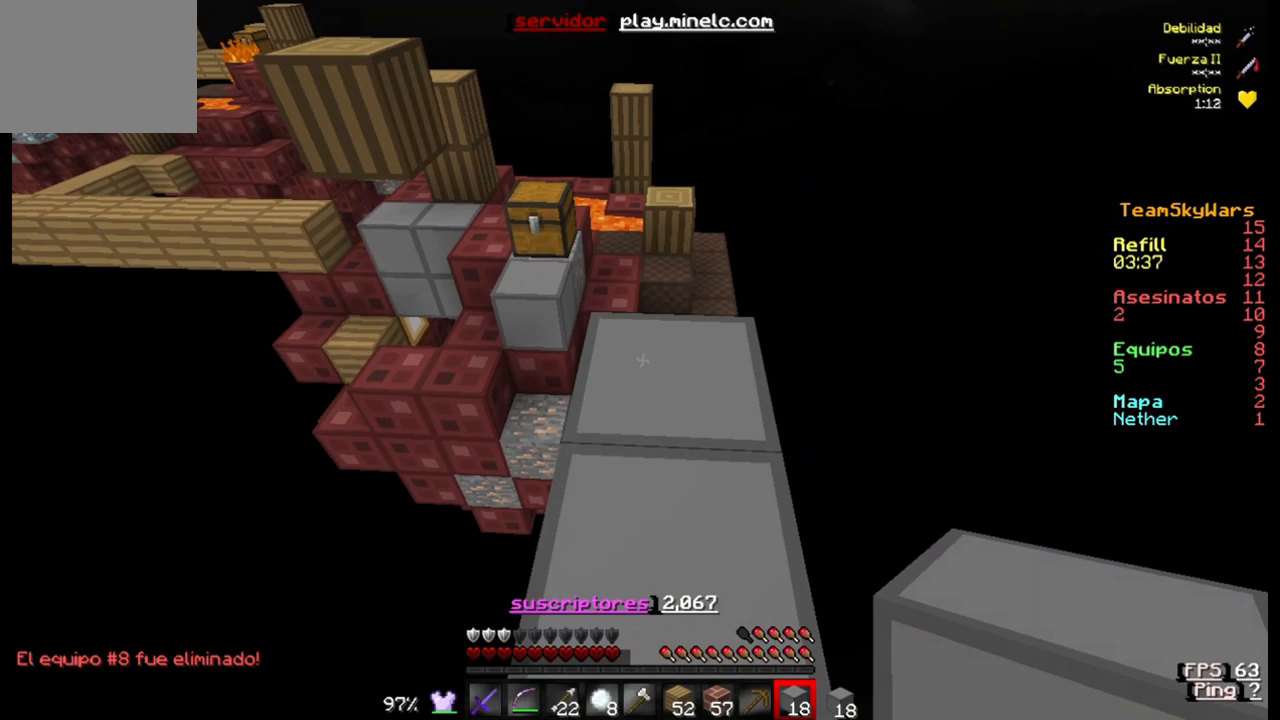
{"keys": ["w"], "events": []}
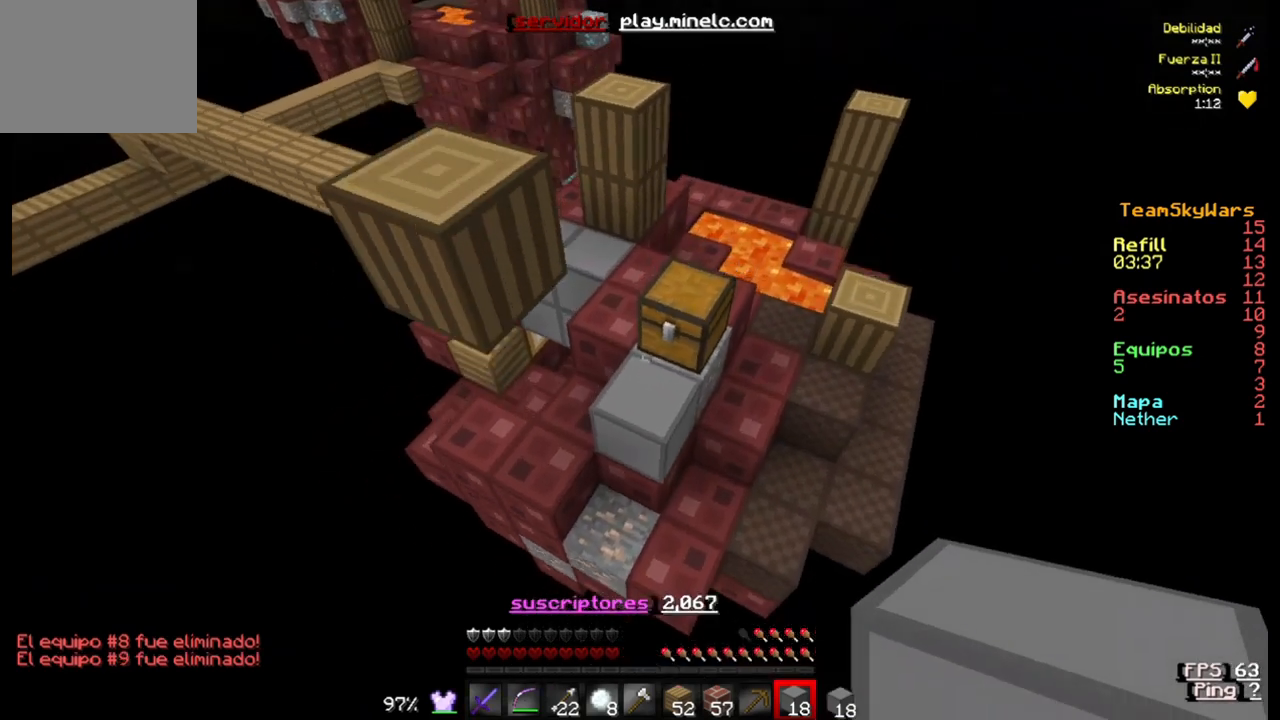
{"keys": ["w"], "events": []}
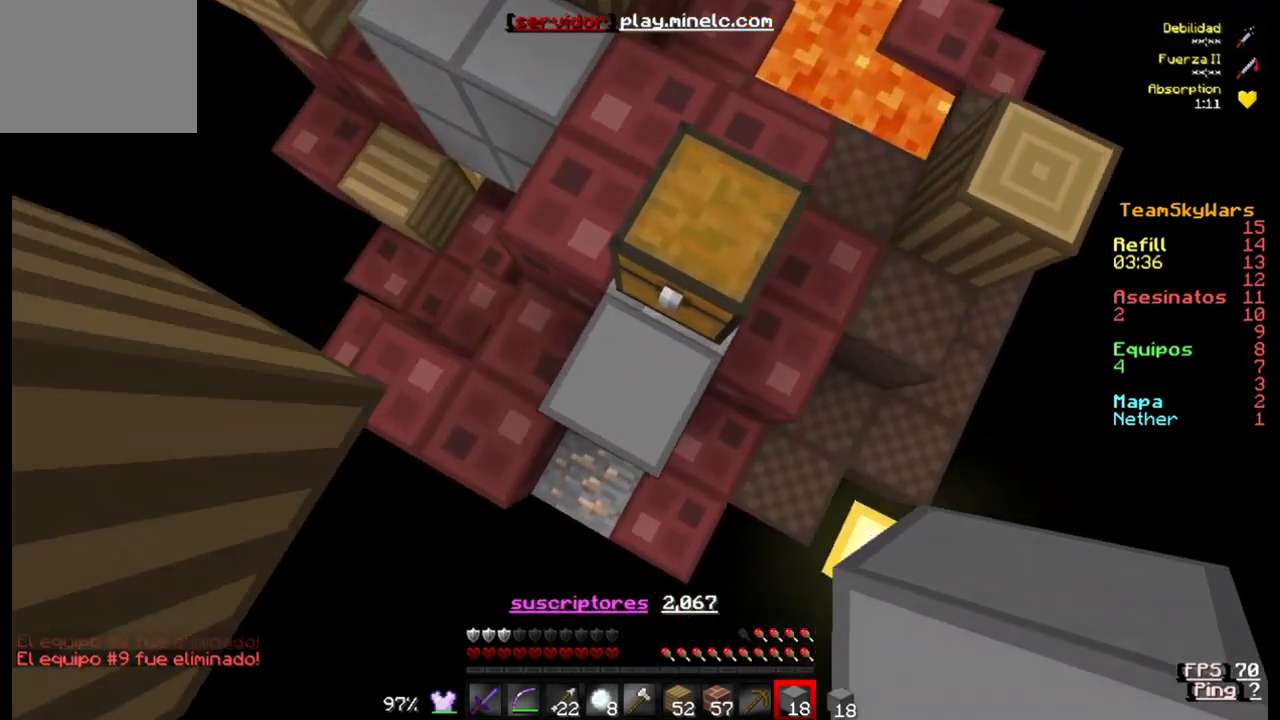
{"keys": ["w"], "events": []}
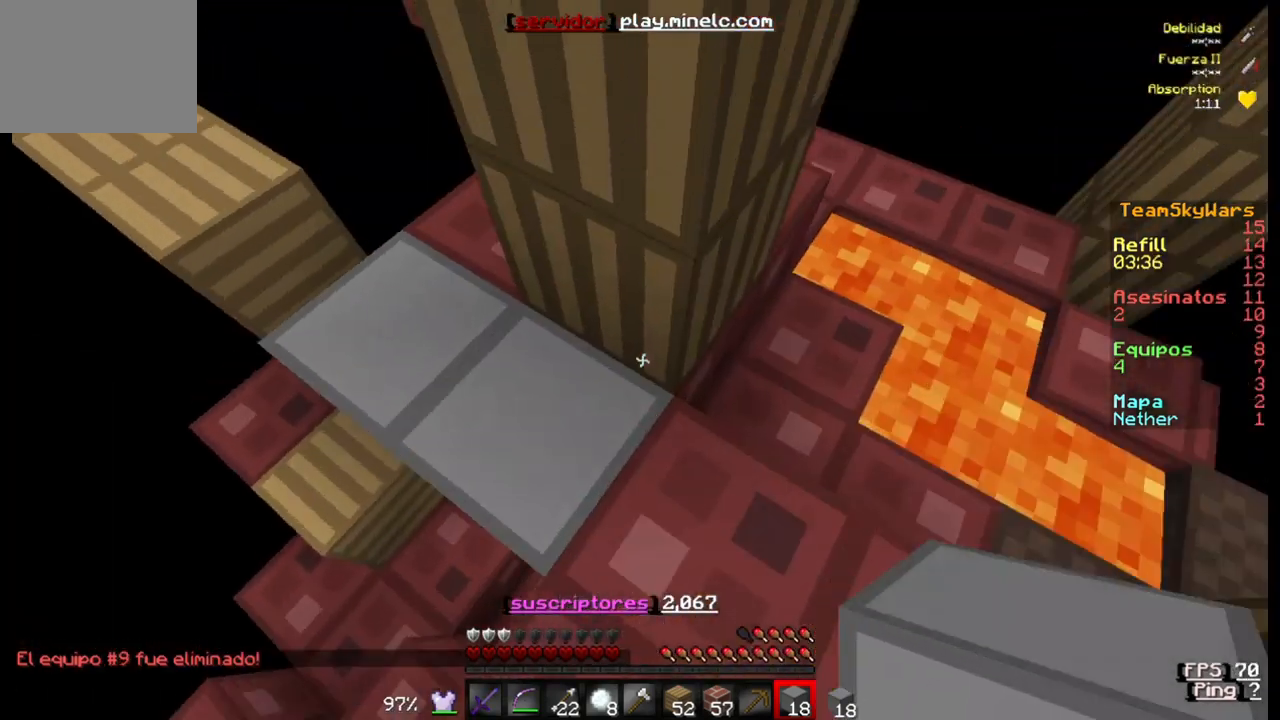
{"keys": [], "events": [[233, "w", "up"]]}
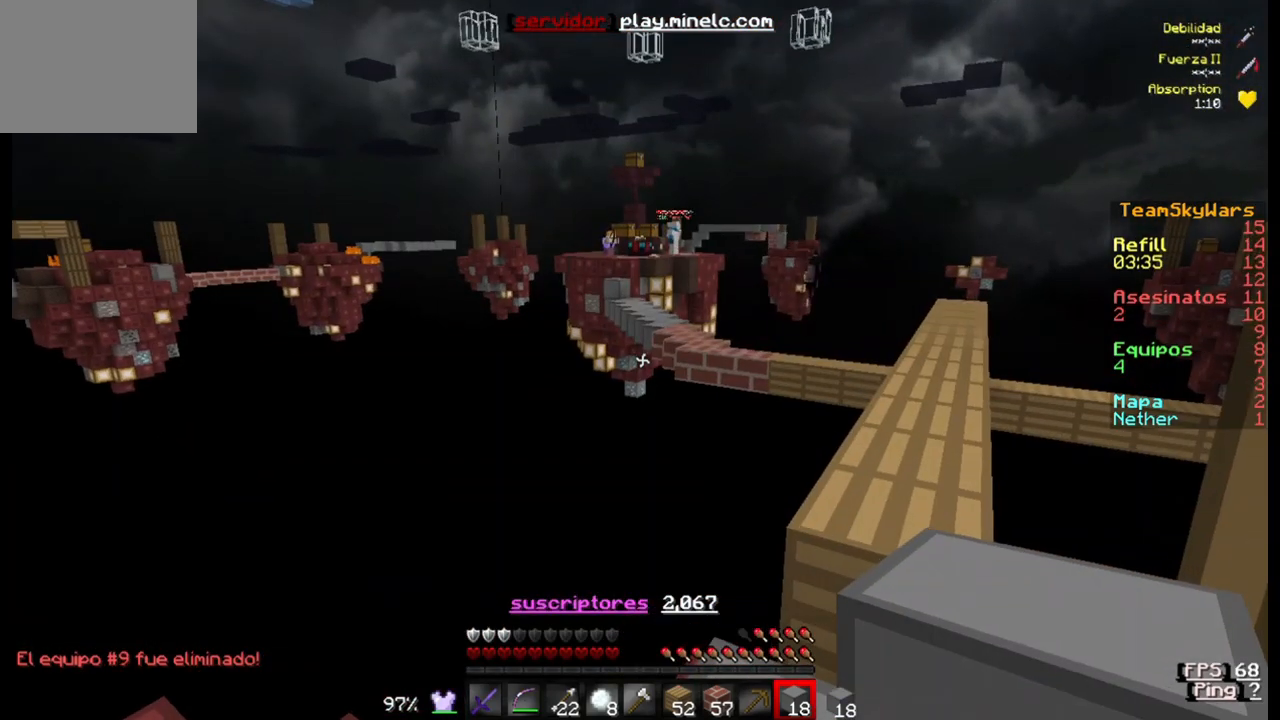
{"keys": ["w"], "events": [[400, "w", "down"]]}
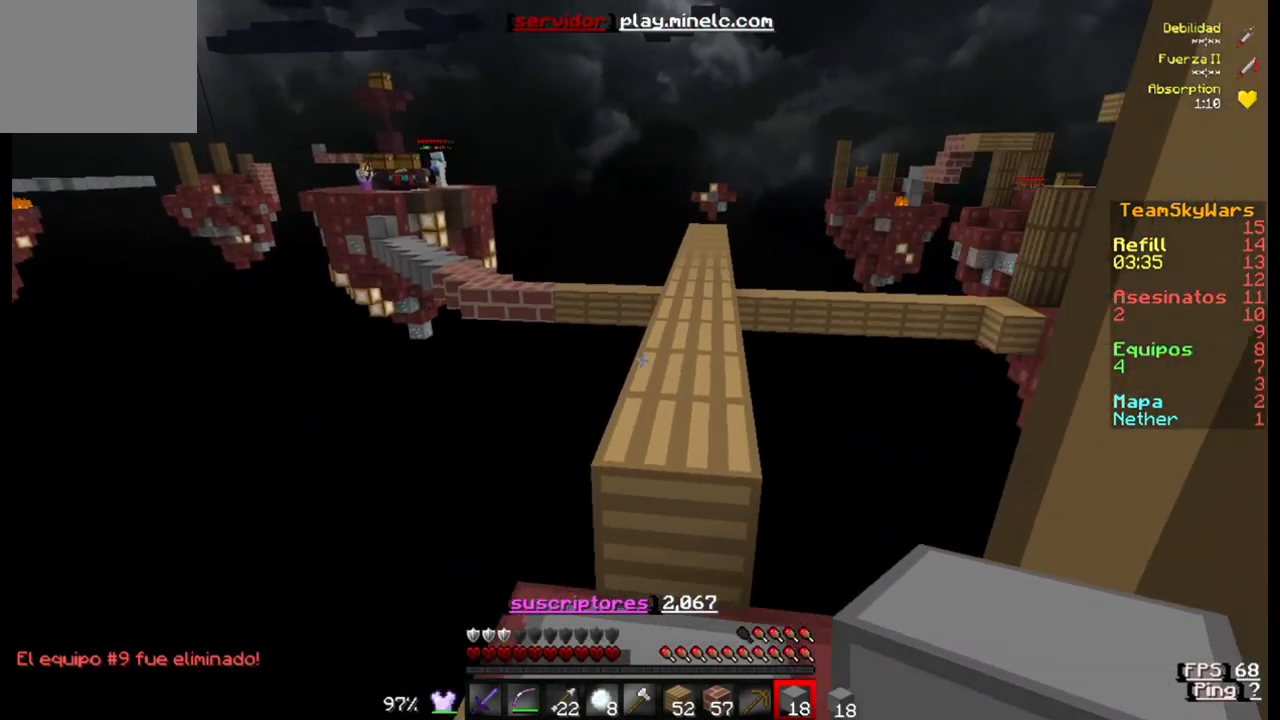
{"keys": ["w"], "events": []}
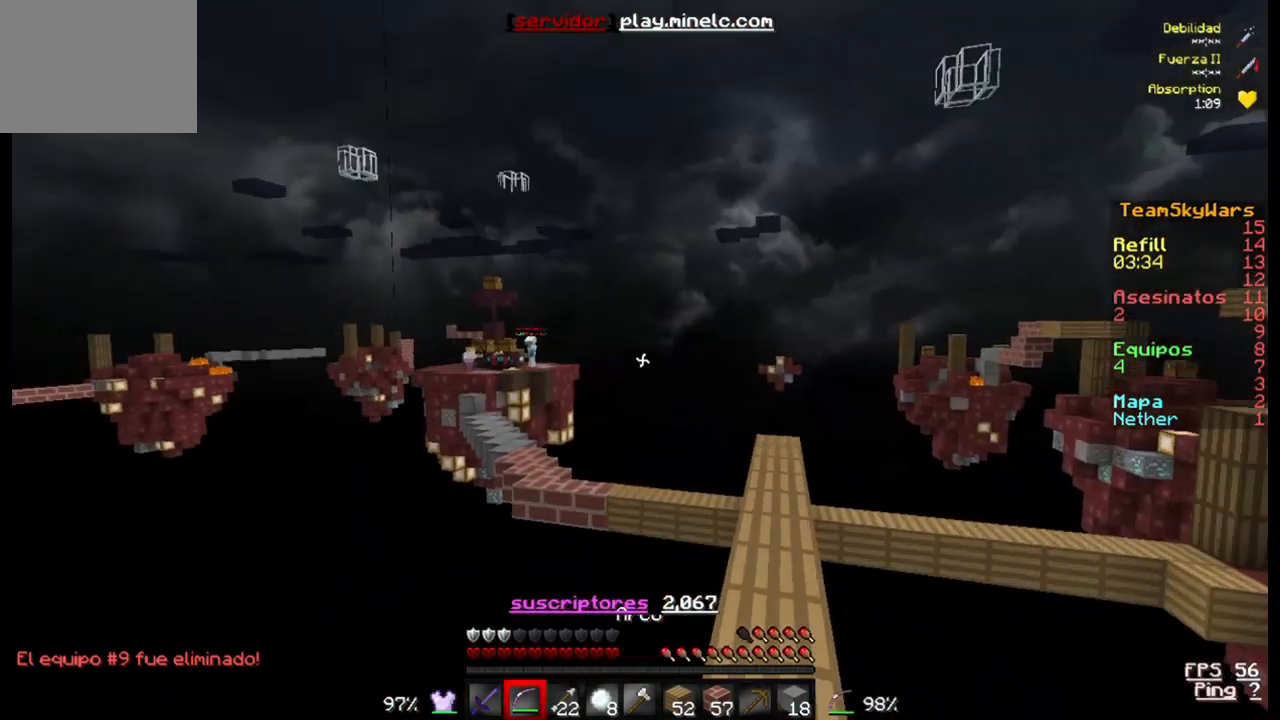
{"keys": [], "events": [[133, "w", "up"]]}
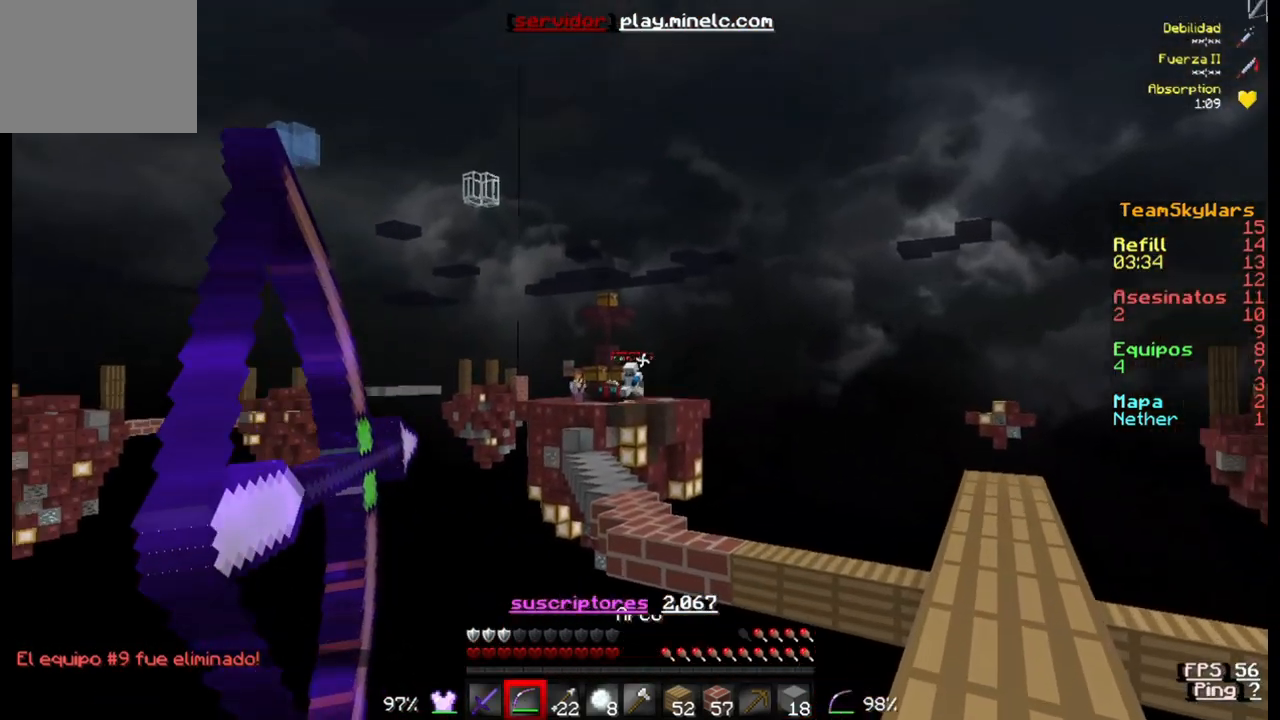
{"keys": [], "events": []}
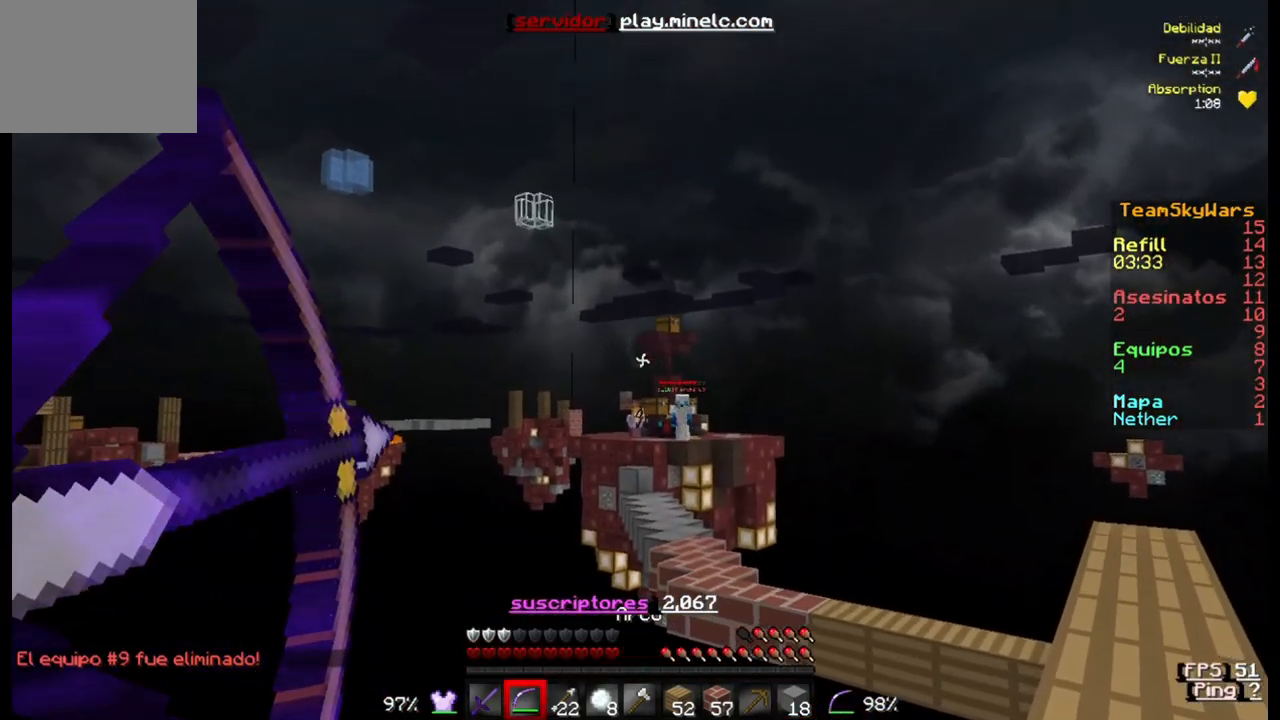
{"keys": [], "events": []}
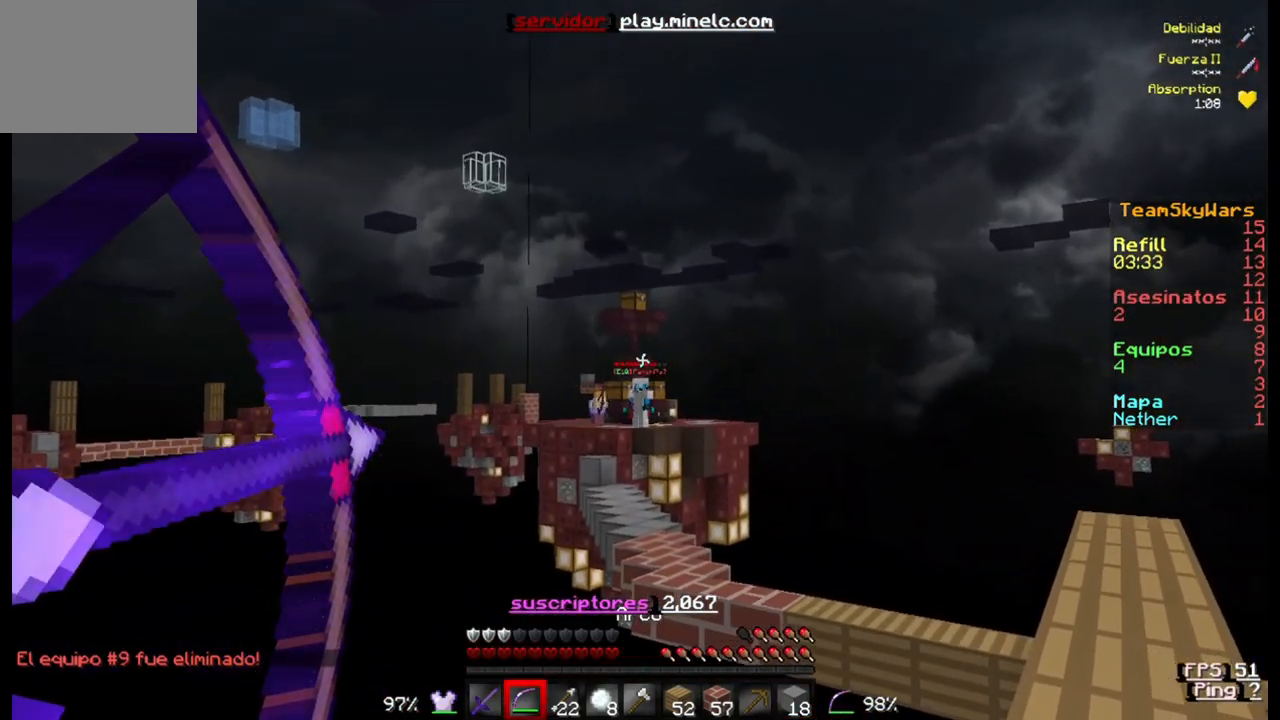
{"keys": [], "events": [[267, "s", "down"], [500, "s", "up"]]}
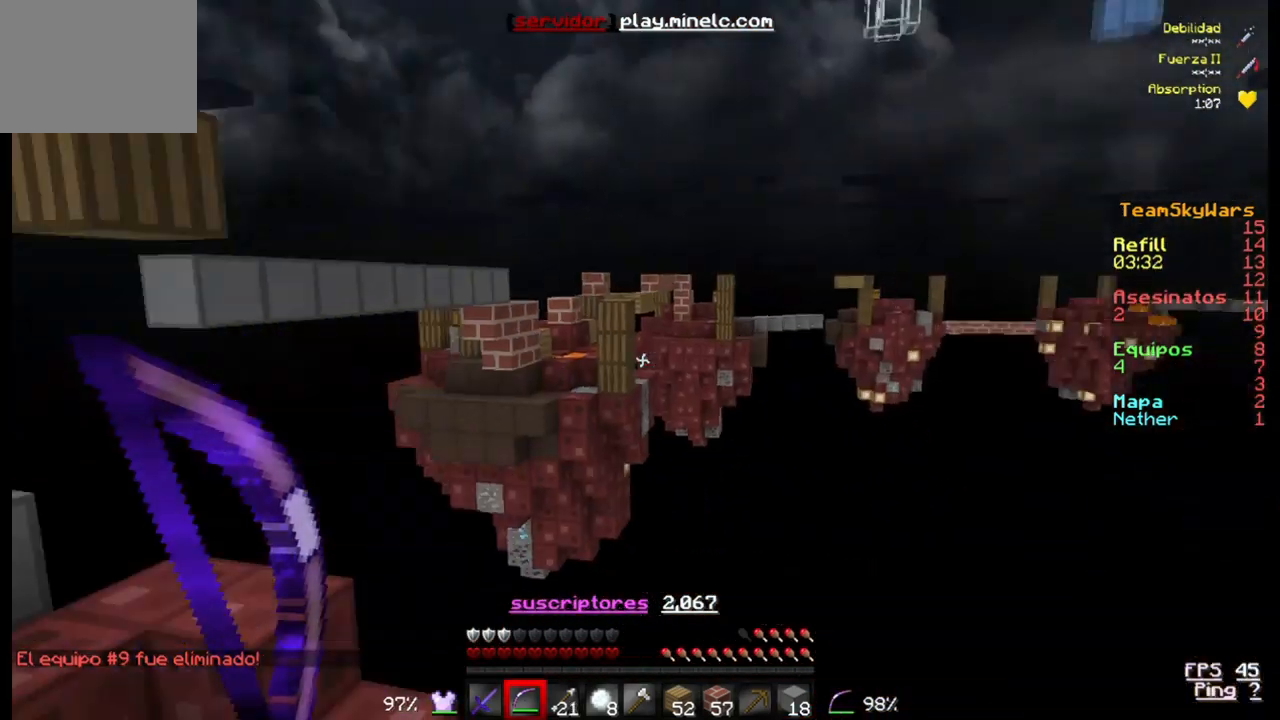
{"keys": ["a", "w"], "events": [[200, "w", "down"], [433, "a", "down"]]}
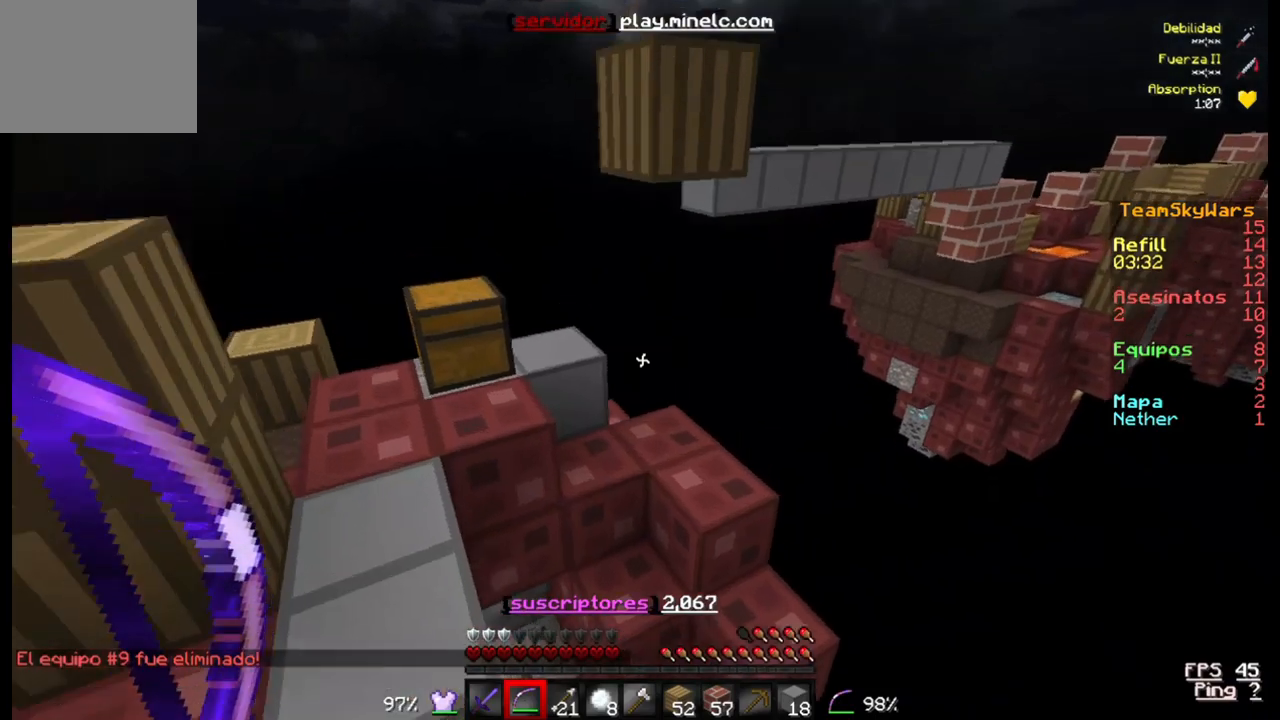
{"keys": ["a", "w"], "events": []}
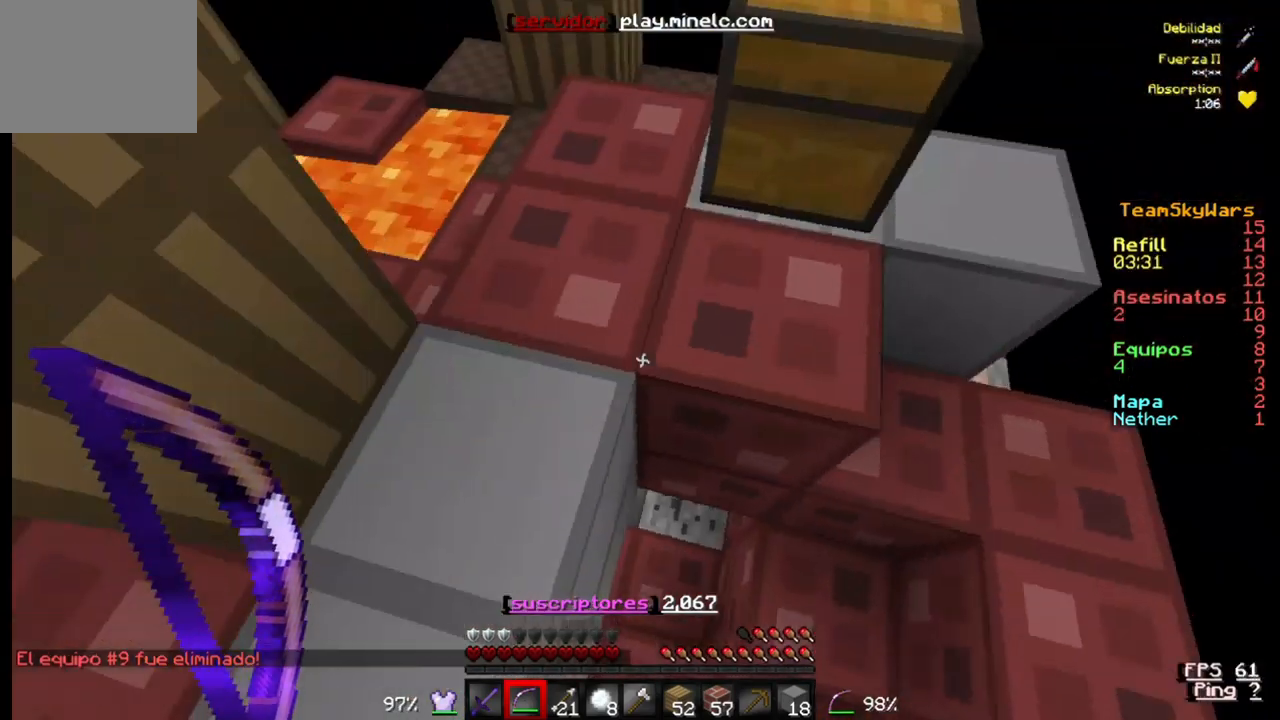
{"keys": ["w"], "events": [[433, "a", "up"]]}
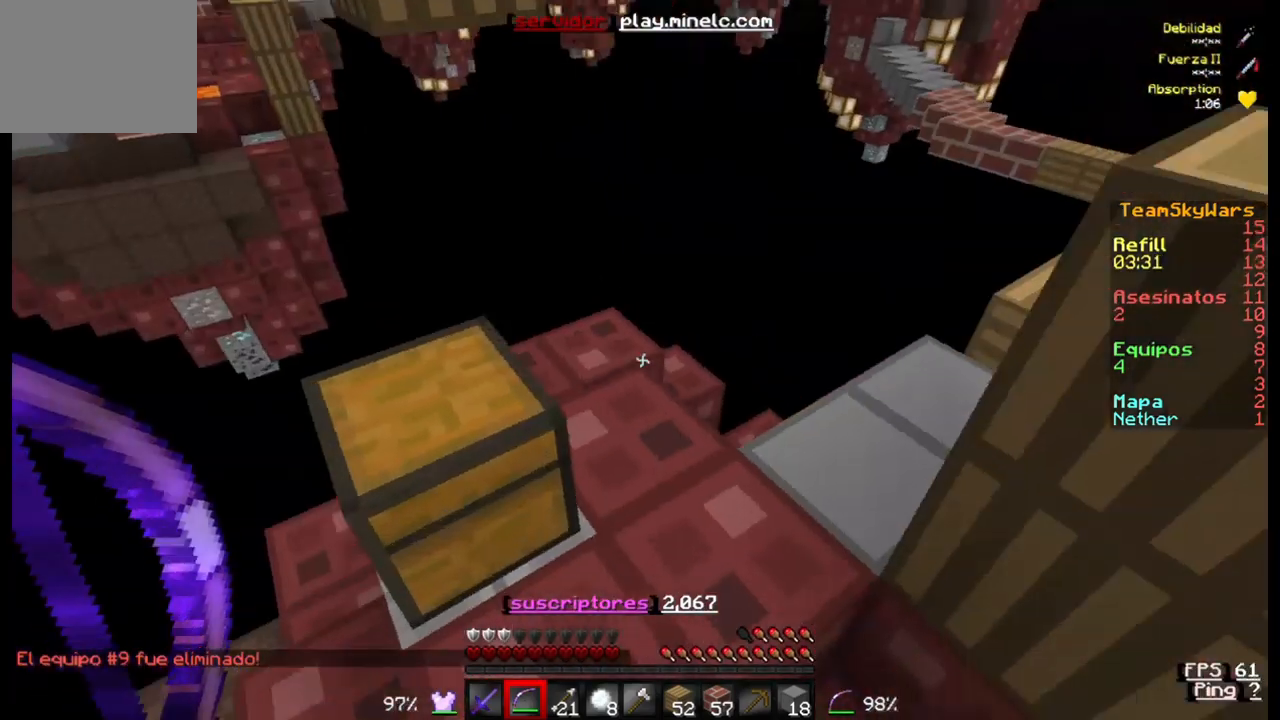
{"keys": [], "events": [[467, "w", "up"]]}
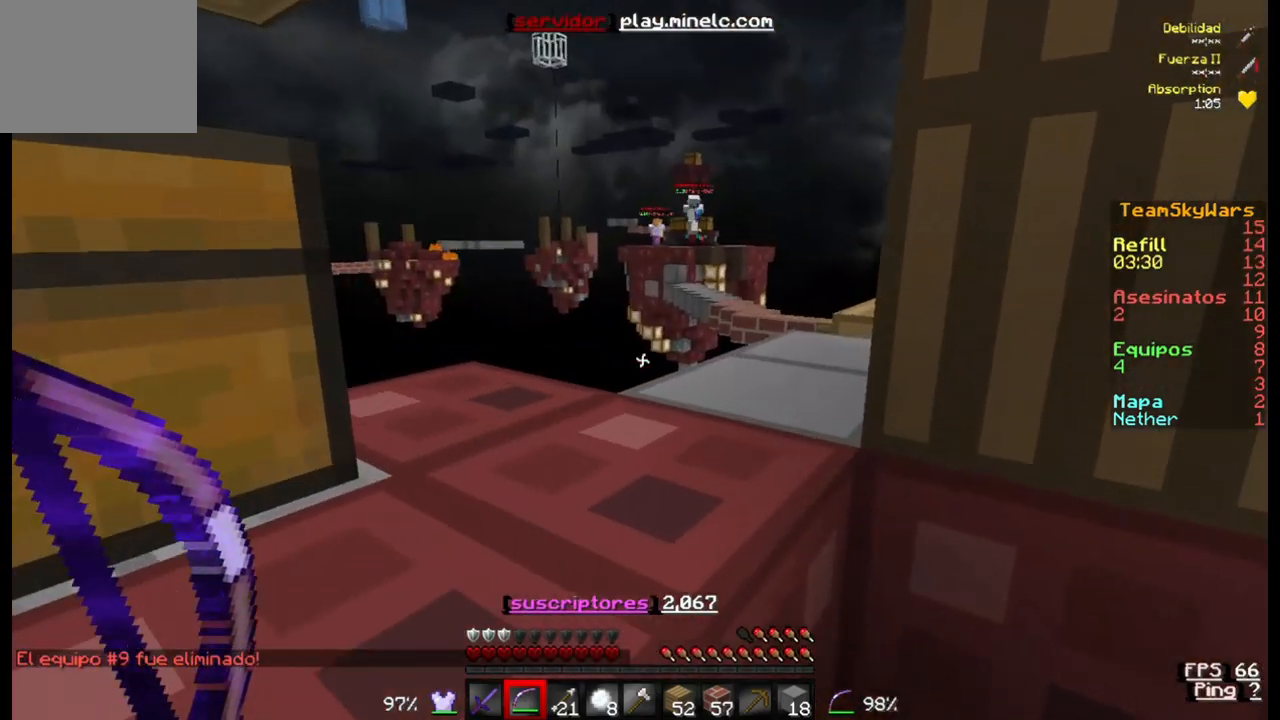
{"keys": ["a", "s"], "events": [[100, "w", "down"], [367, "w", "up"], [467, "s", "down"], [500, "a", "down"]]}
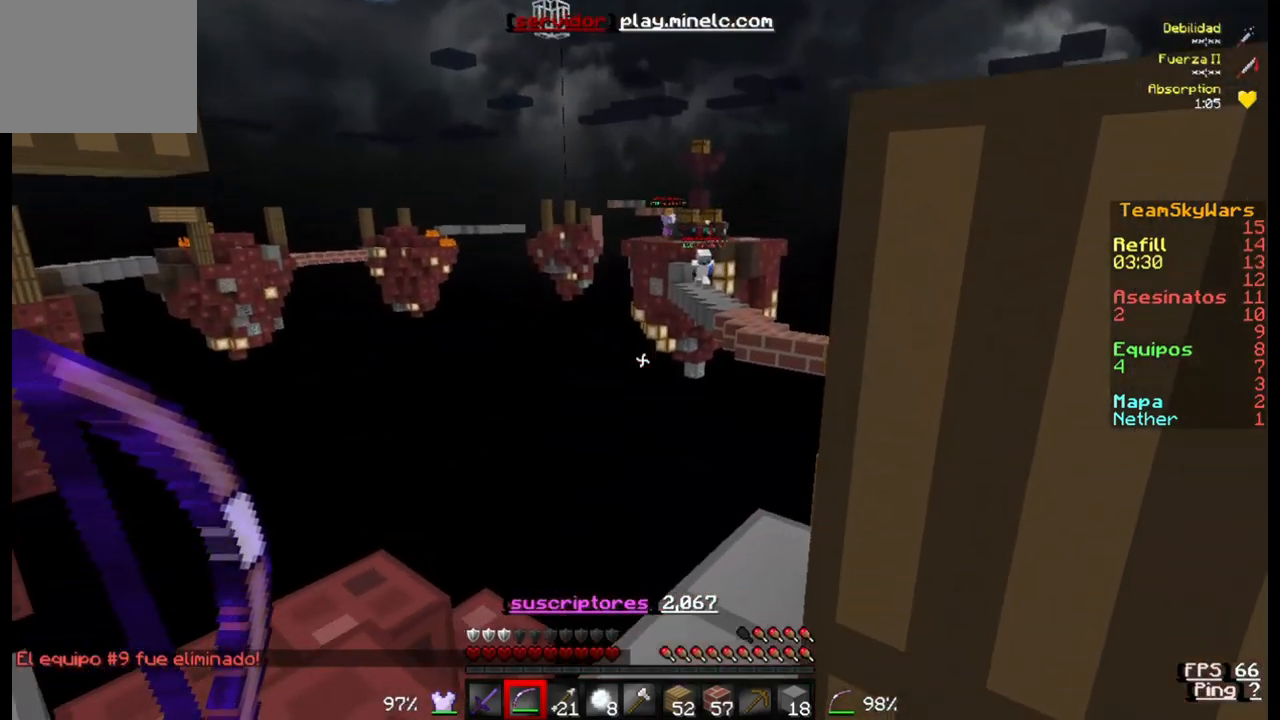
{"keys": [], "events": [[167, "s", "up"], [467, "a", "up"]]}
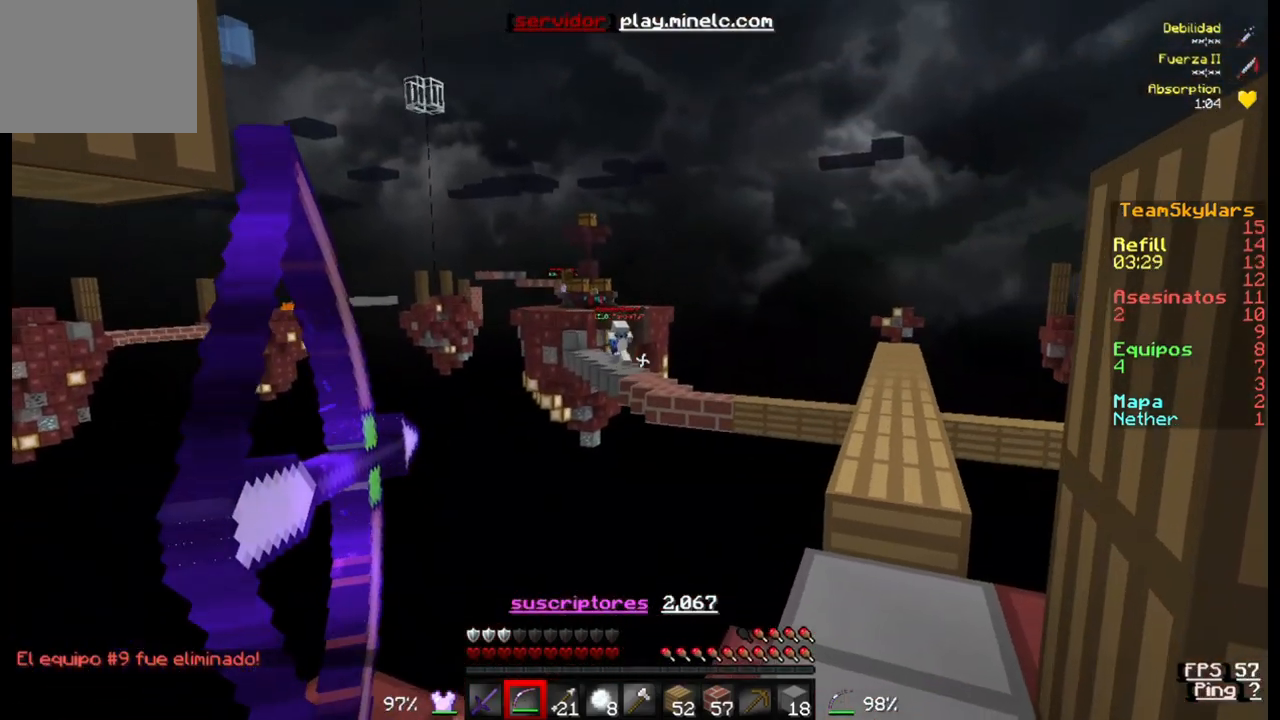
{"keys": [], "events": []}